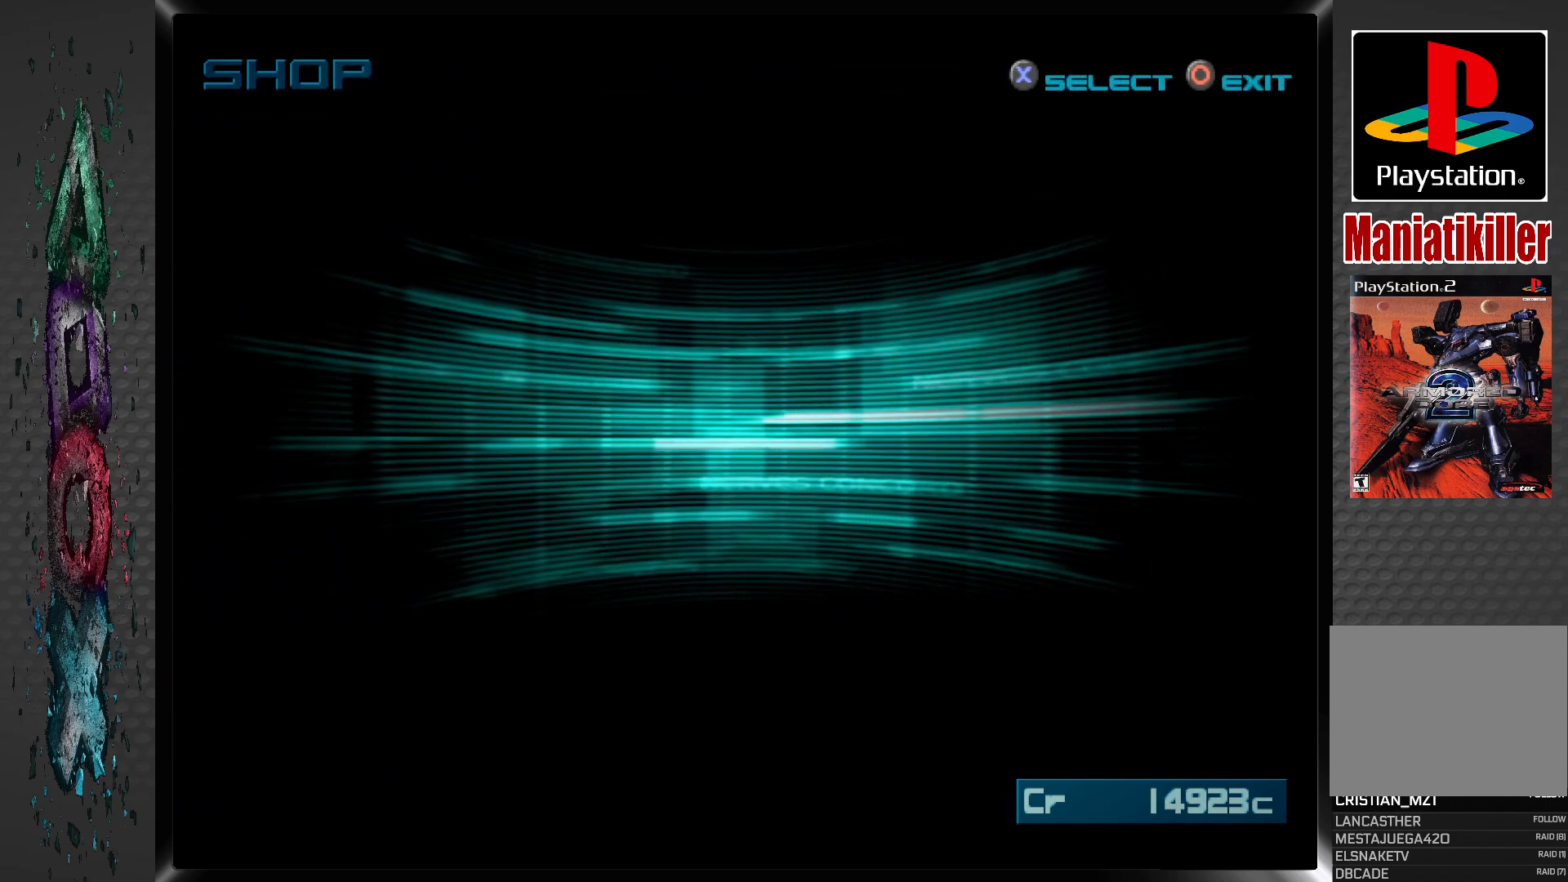
Gameplay with a controller (PlayStation layout); each line is a JSON object with the inputs held at the frame after it. "events" lists button and stick changes between this image and that frame as [ms after this image, input, new state], when the widget could be followed in between.
{"buttons": [], "left_stick": "center", "right_stick": "center", "events": []}
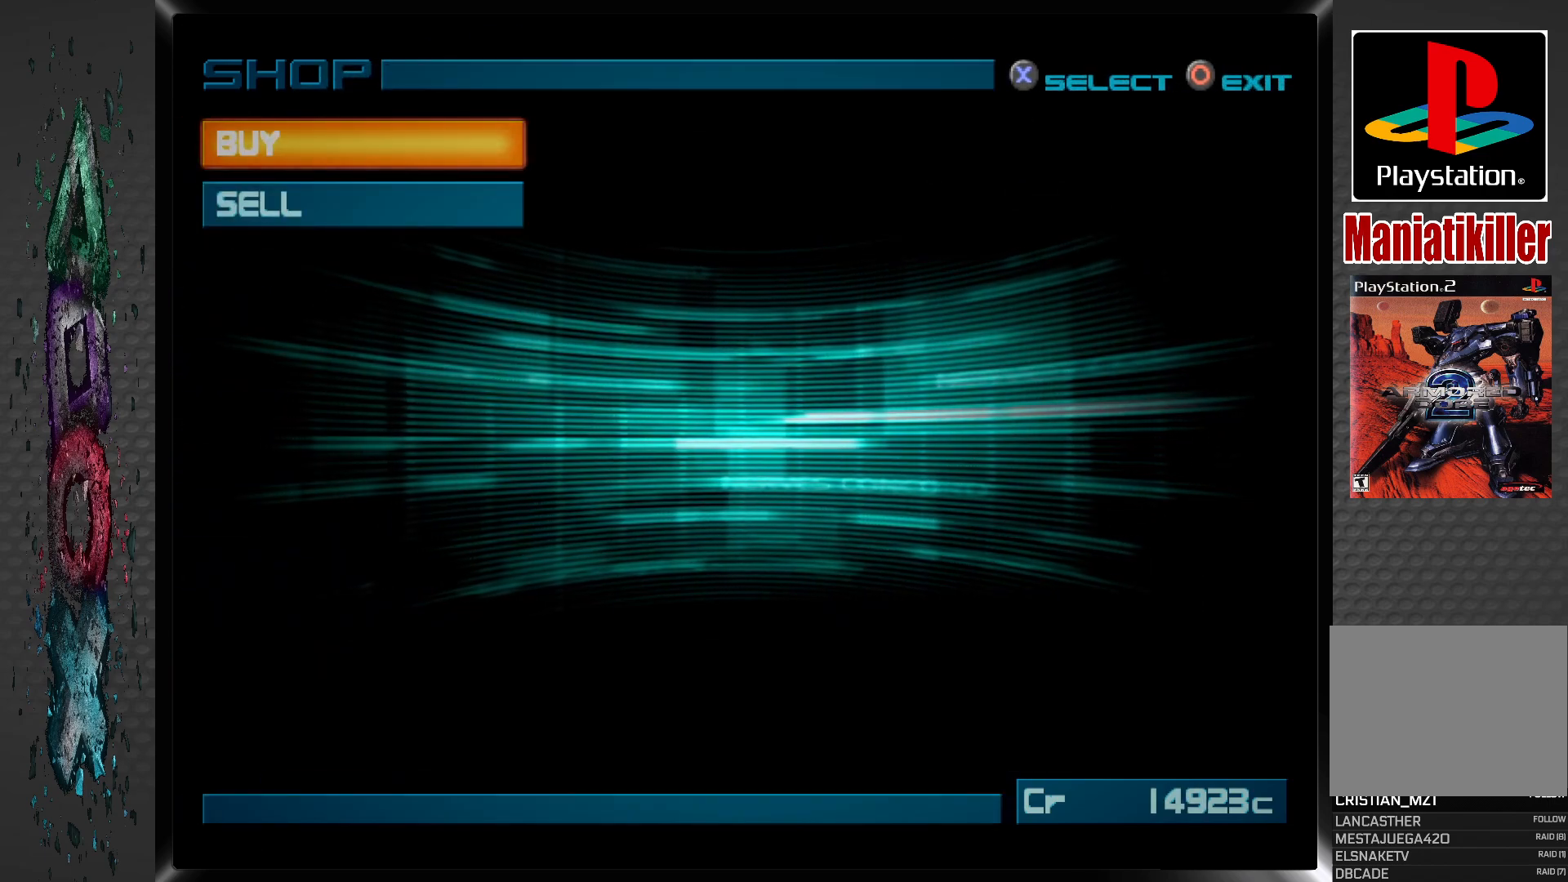
{"buttons": [], "left_stick": "center", "right_stick": "center", "events": [[283, "CIRCLE", "down"], [433, "CIRCLE", "up"]]}
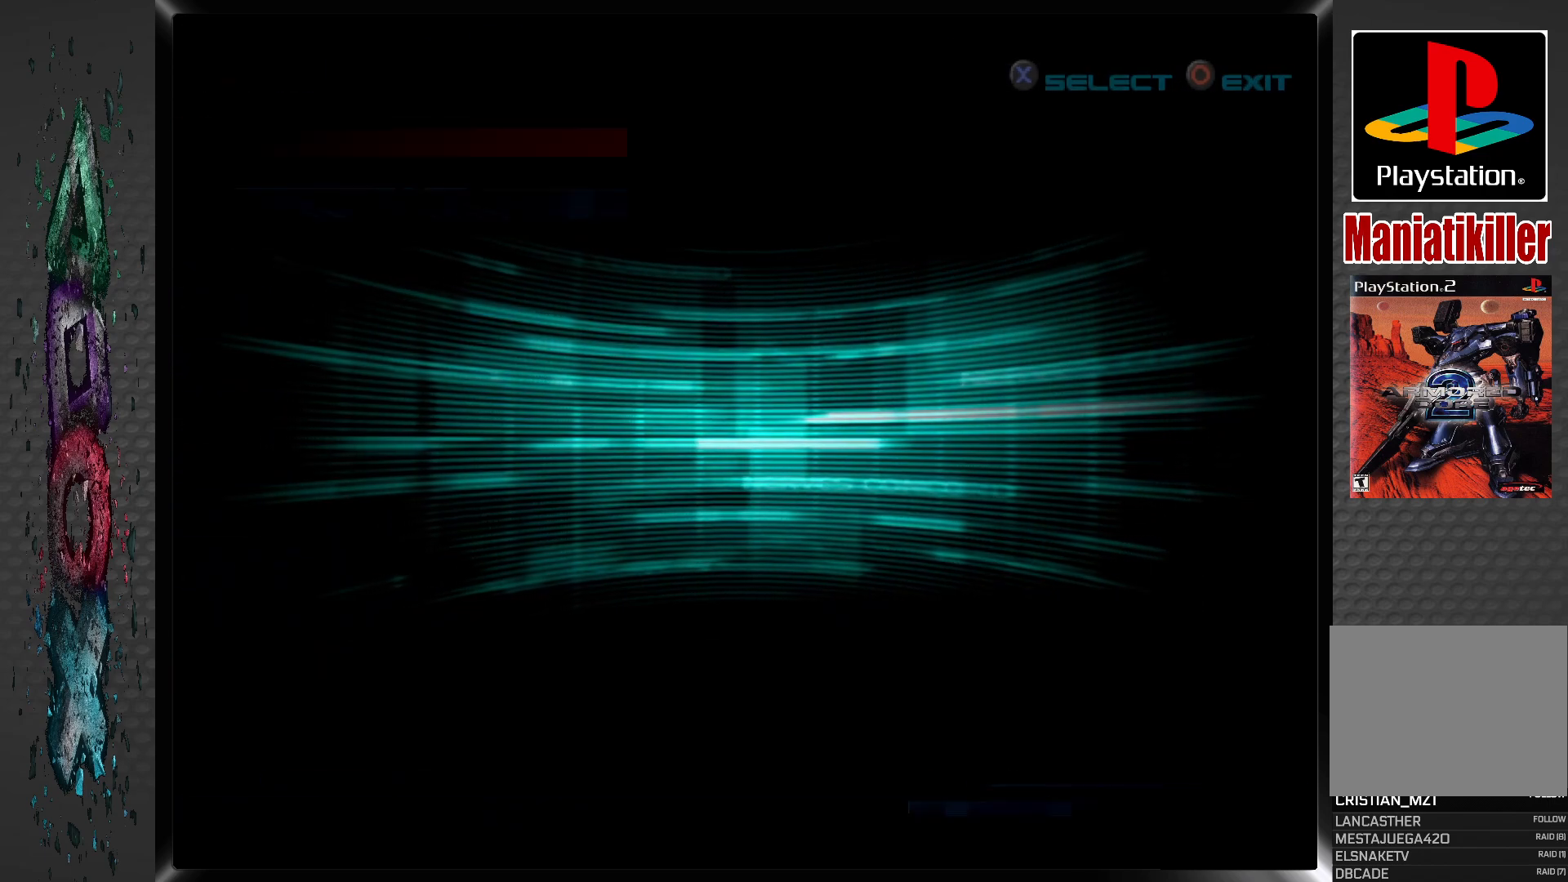
{"buttons": [], "left_stick": "center", "right_stick": "center", "events": []}
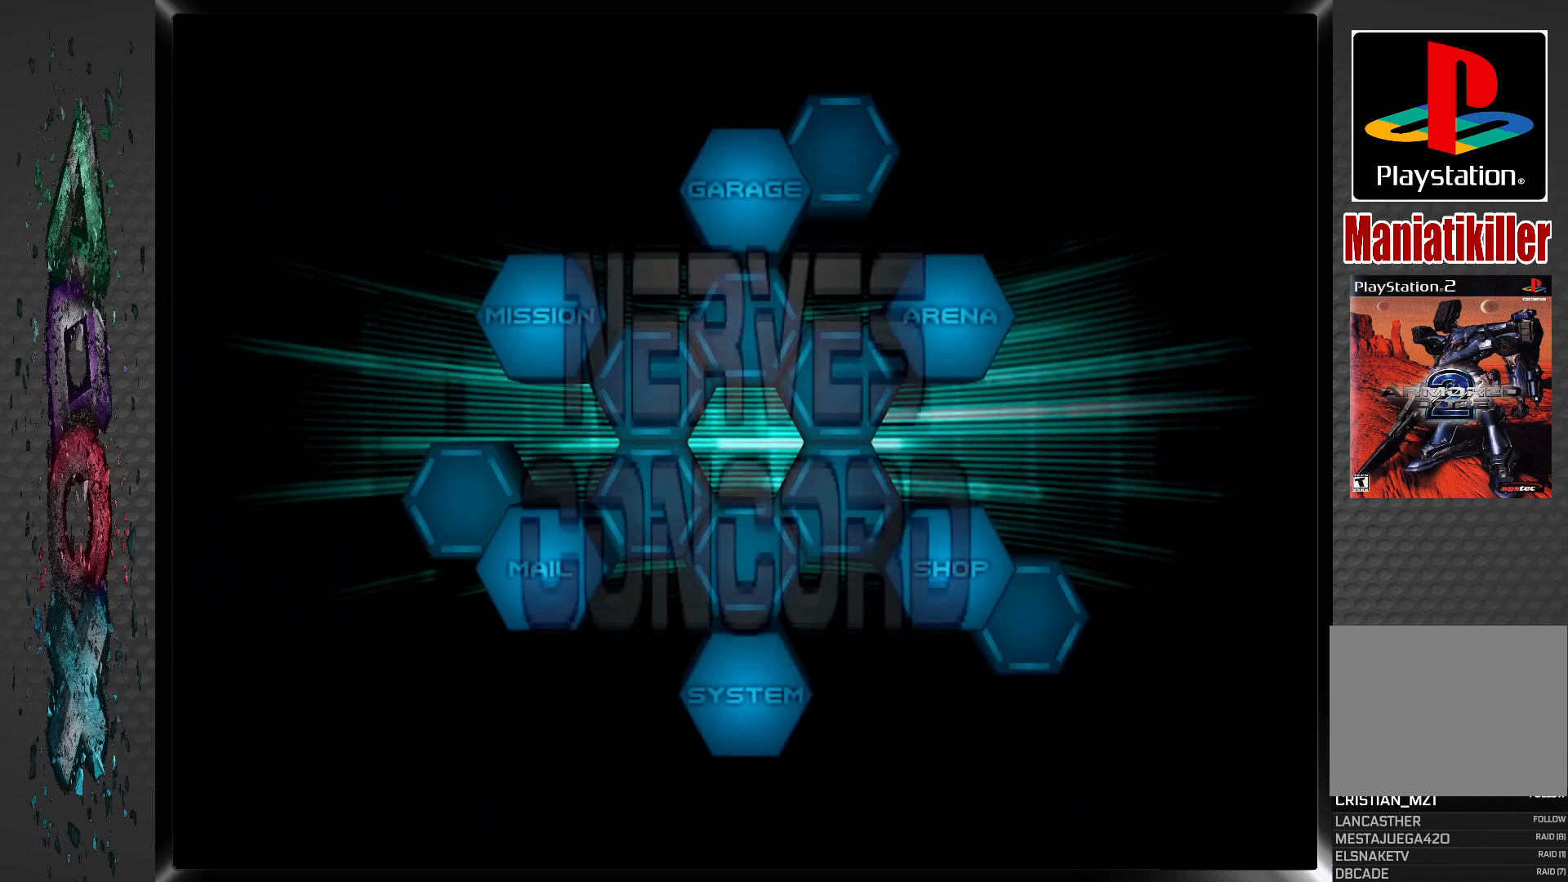
{"buttons": [], "left_stick": "center", "right_stick": "center", "events": []}
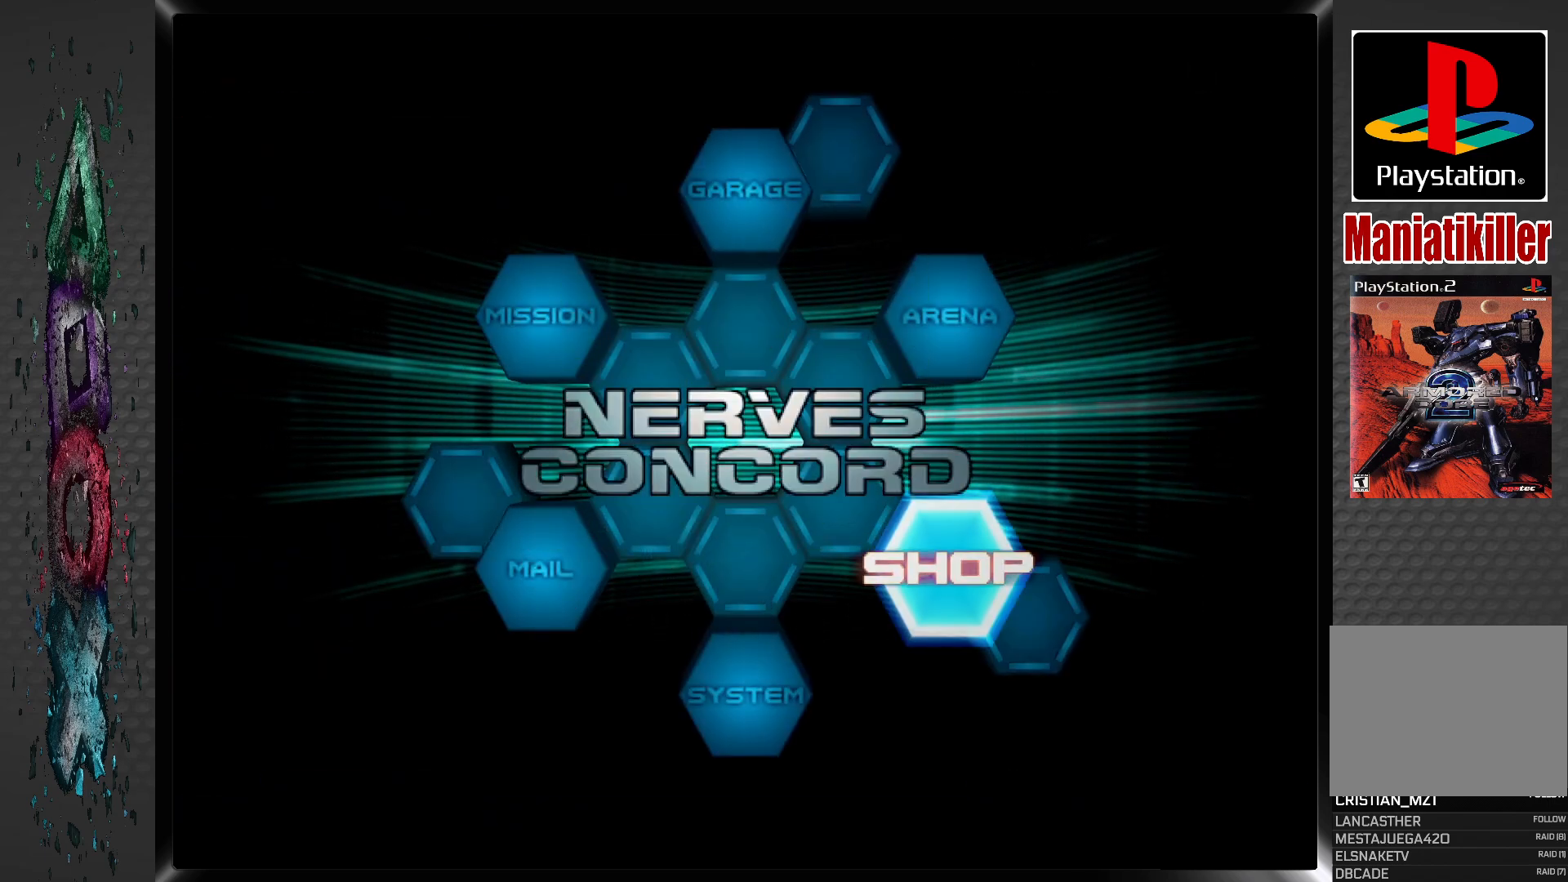
{"buttons": ["DPAD_LEFT"], "left_stick": "center", "right_stick": "center", "events": [[250, "DPAD_LEFT", "down"], [367, "DPAD_LEFT", "up"], [483, "DPAD_LEFT", "down"]]}
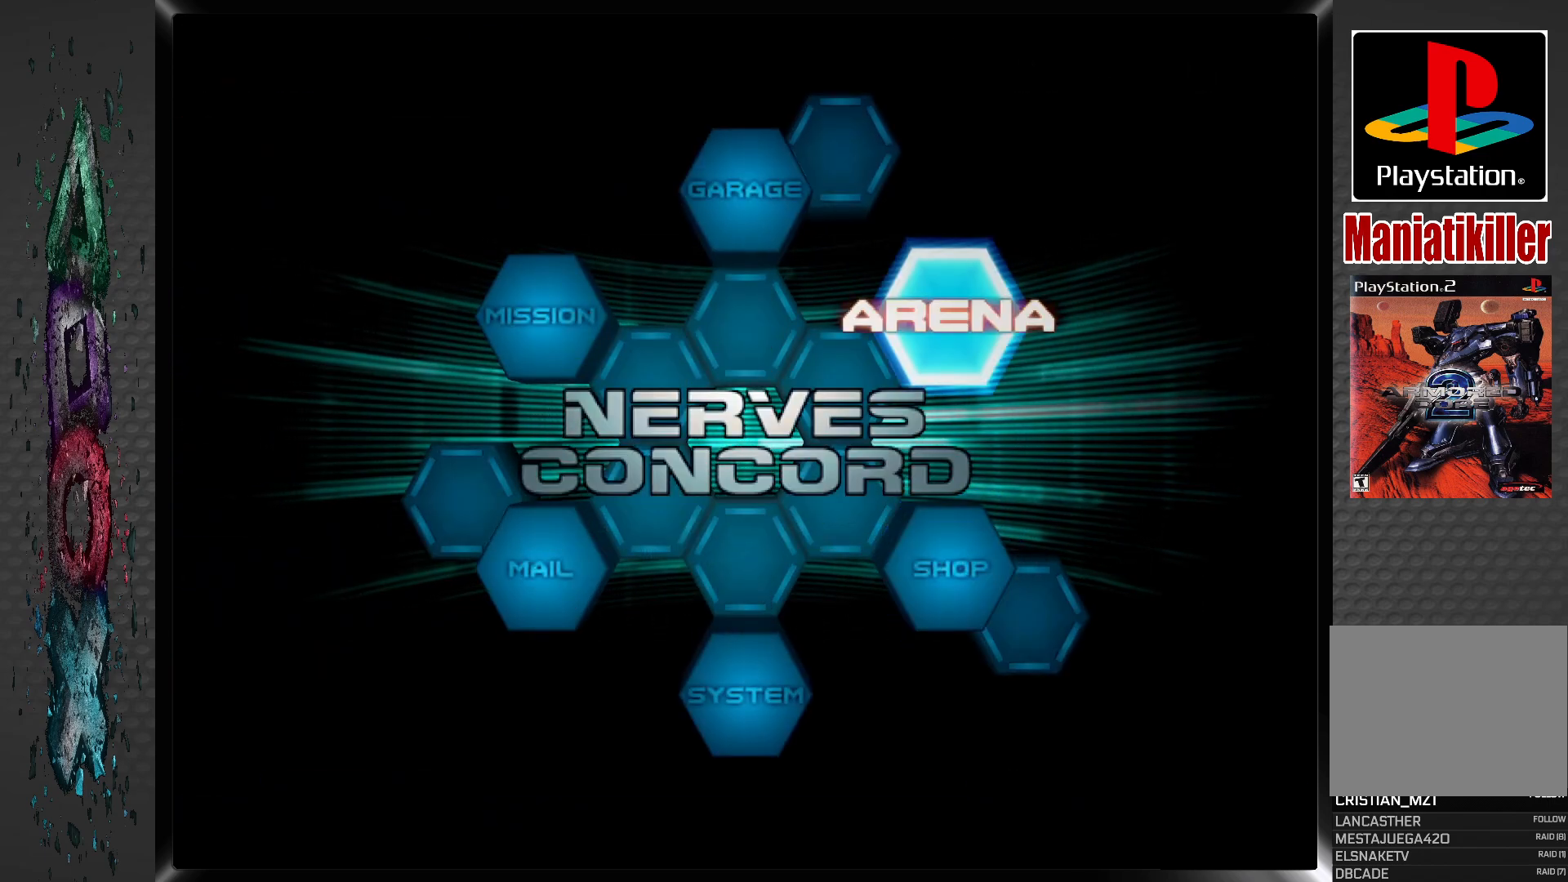
{"buttons": [], "left_stick": "center", "right_stick": "center", "events": [[100, "DPAD_LEFT", "up"]]}
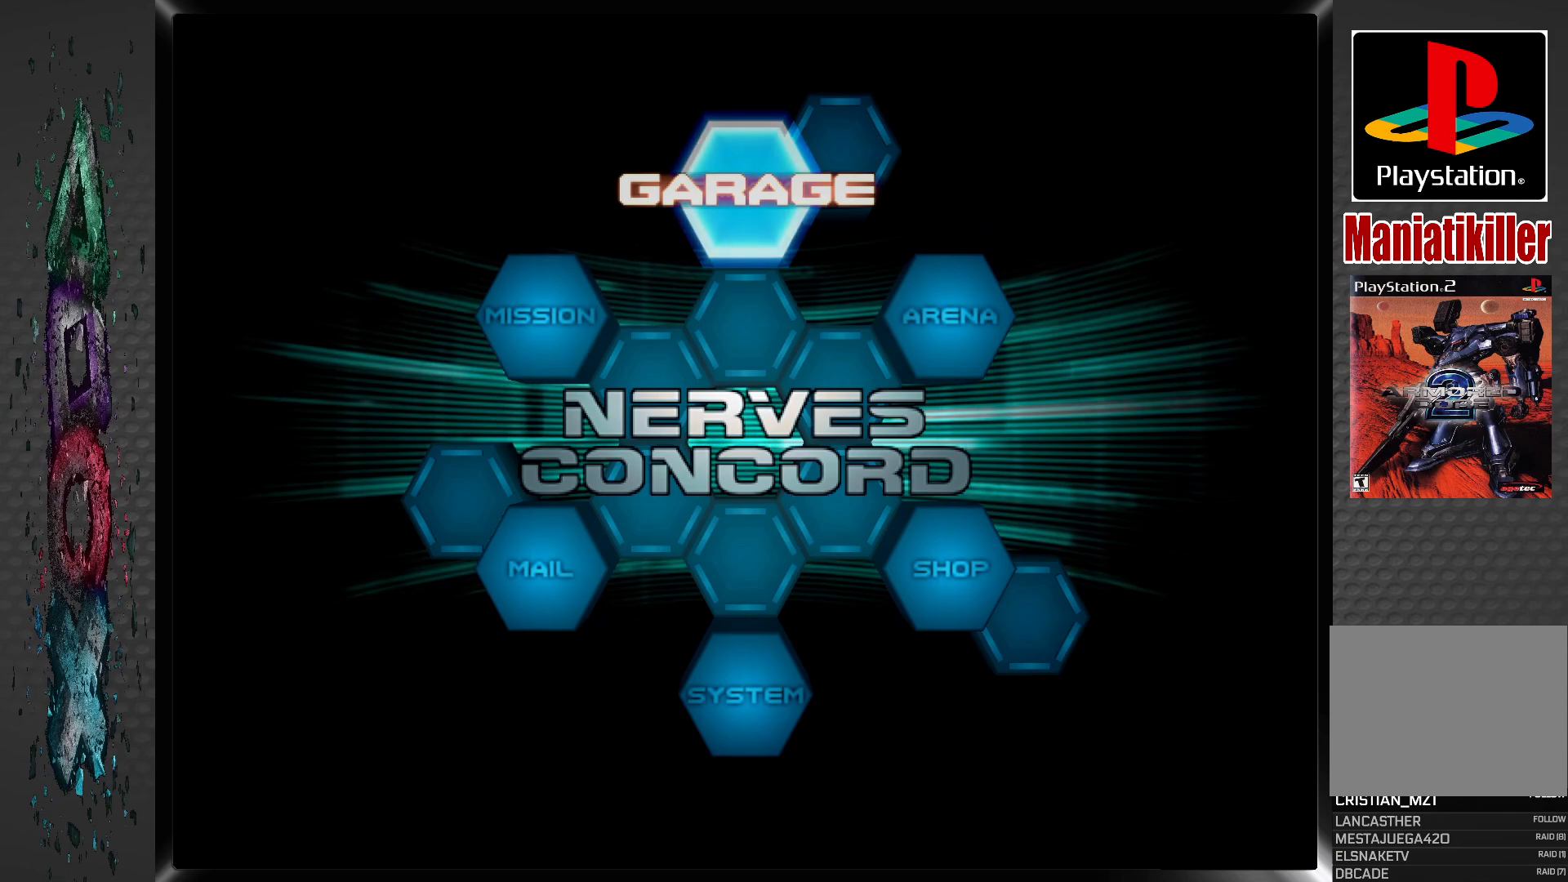
{"buttons": [], "left_stick": "center", "right_stick": "center", "events": [[133, "CROSS", "down"], [300, "CROSS", "up"]]}
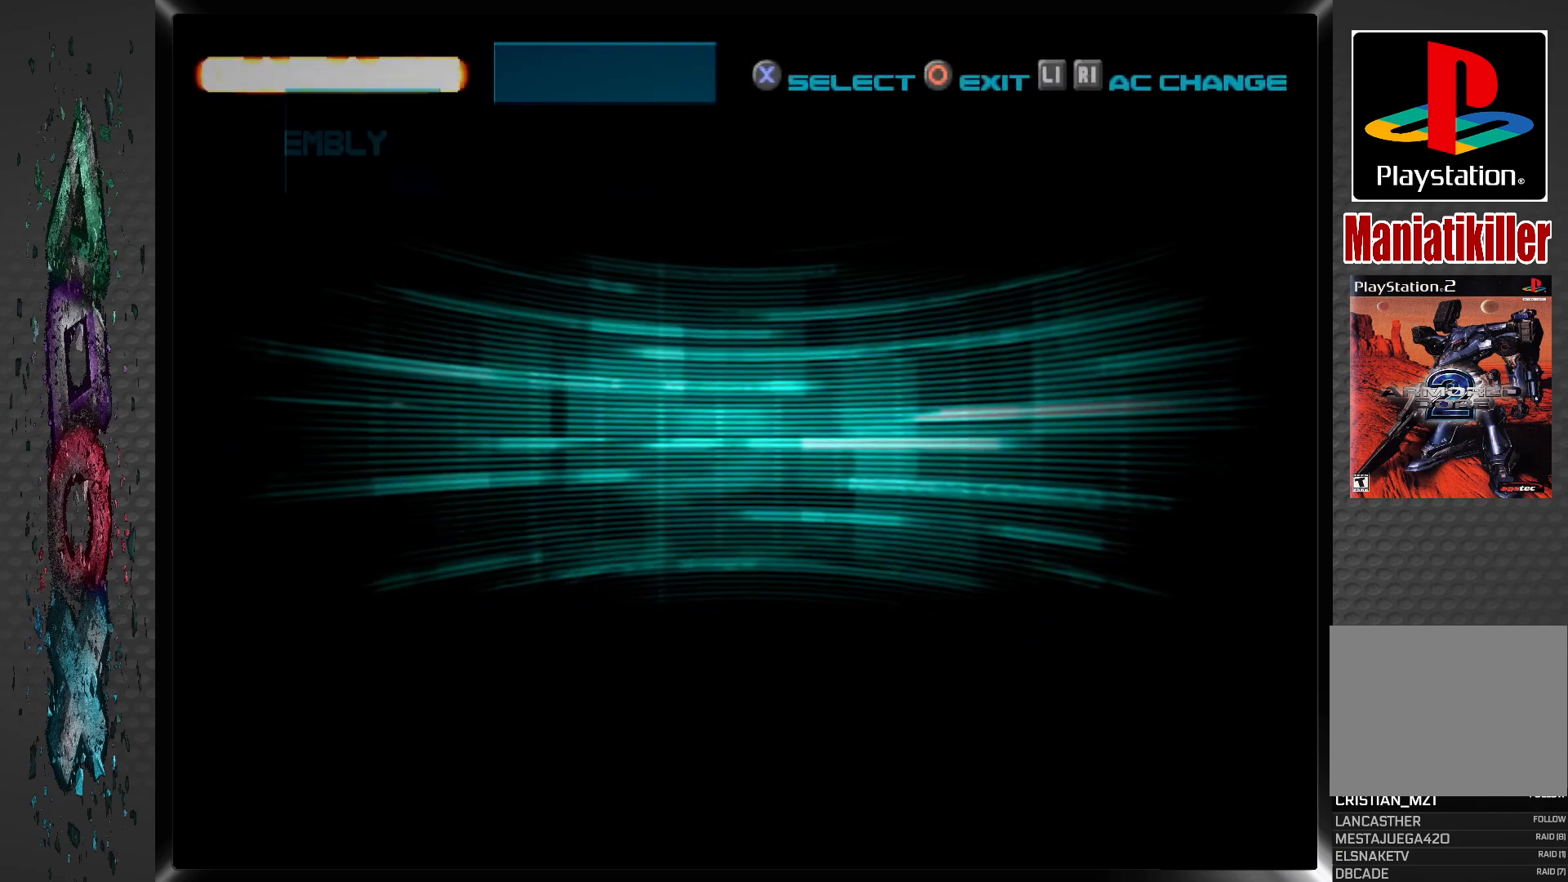
{"buttons": [], "left_stick": "center", "right_stick": "center", "events": []}
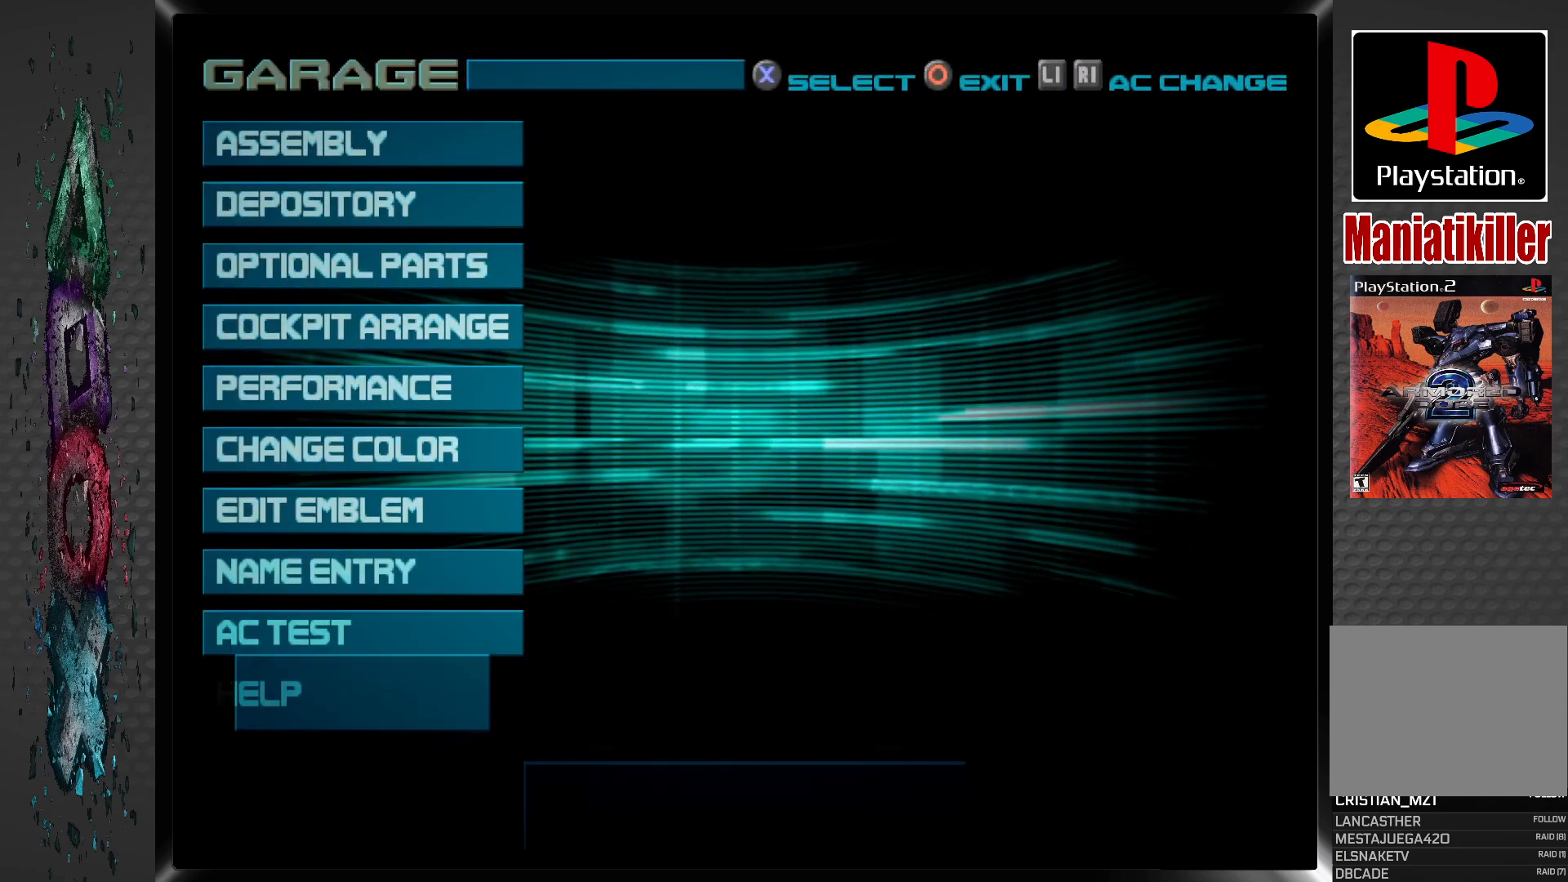
{"buttons": [], "left_stick": "center", "right_stick": "center", "events": []}
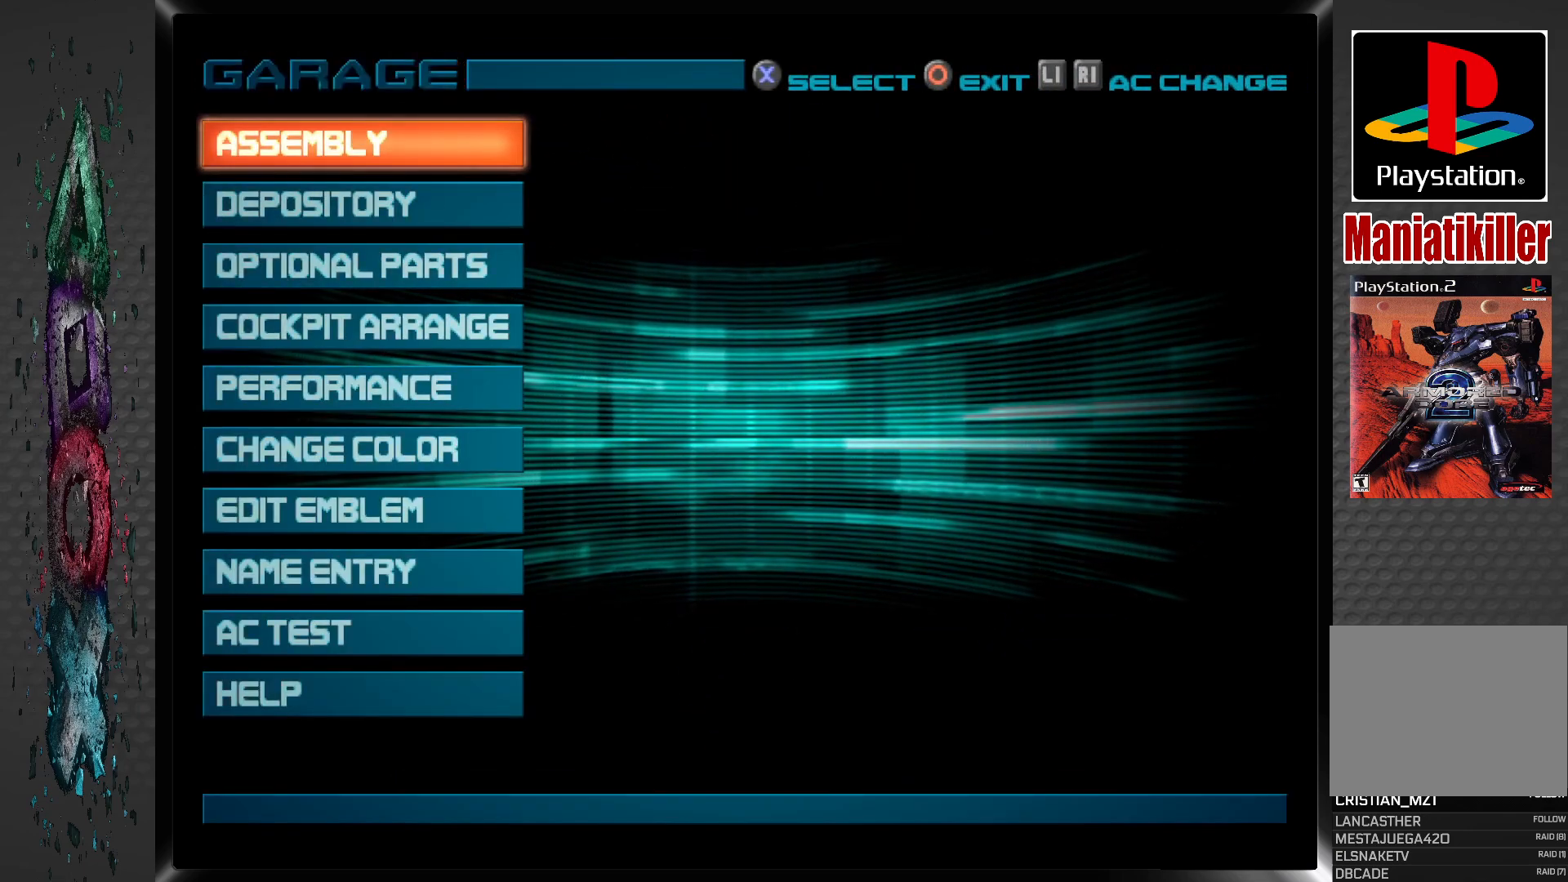
{"buttons": [], "left_stick": "center", "right_stick": "center", "events": [[17, "CROSS", "down"], [167, "CROSS", "up"]]}
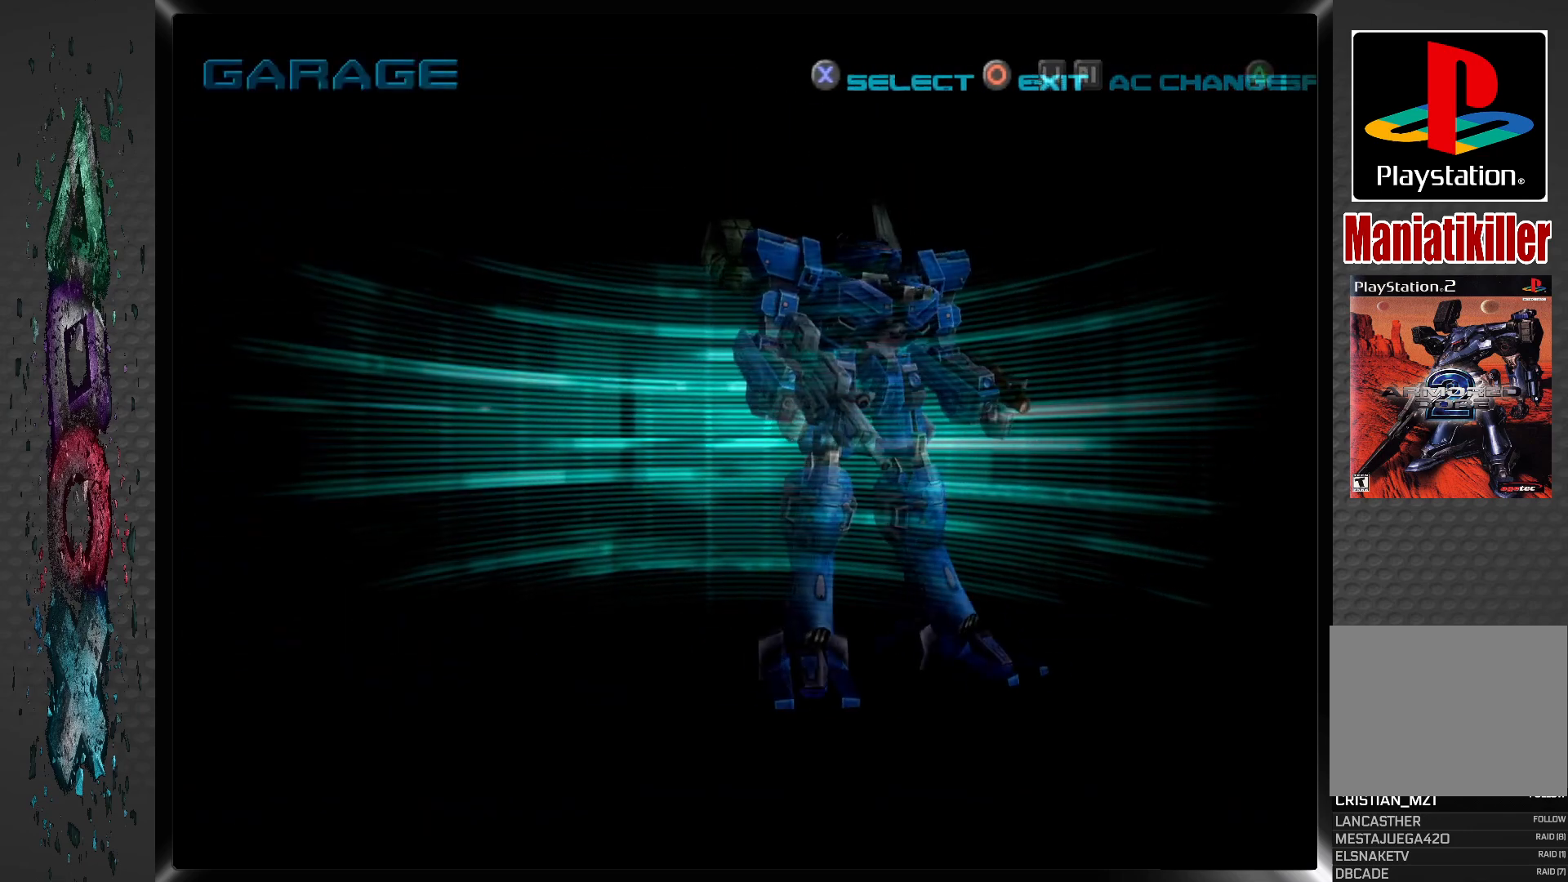
{"buttons": [], "left_stick": "center", "right_stick": "center", "events": []}
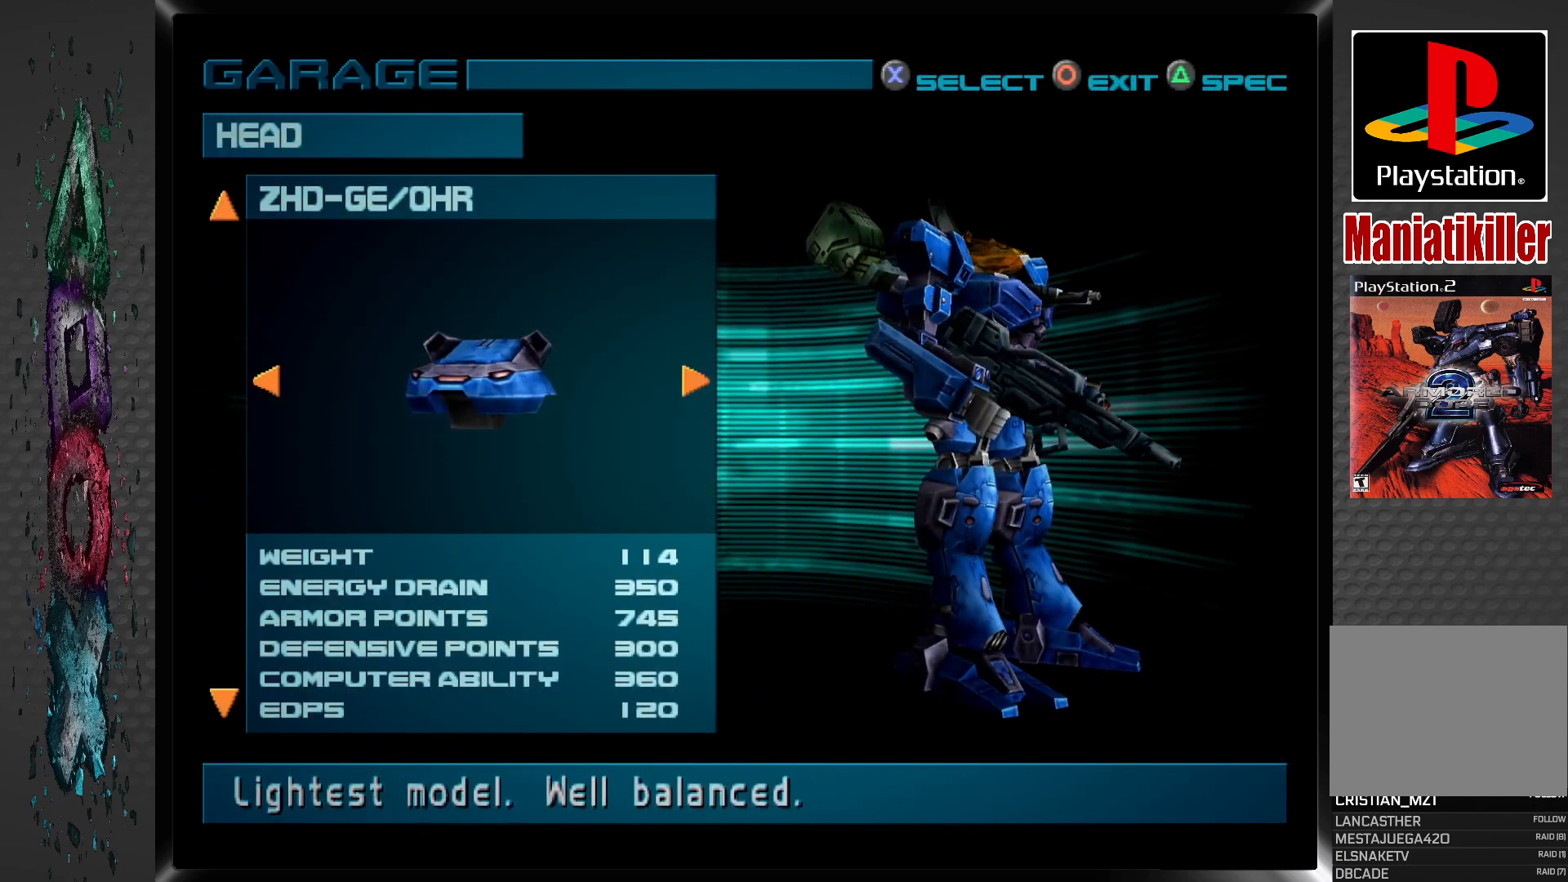
{"buttons": [], "left_stick": "center", "right_stick": "center", "events": [[283, "DPAD_DOWN", "down"], [417, "DPAD_DOWN", "up"]]}
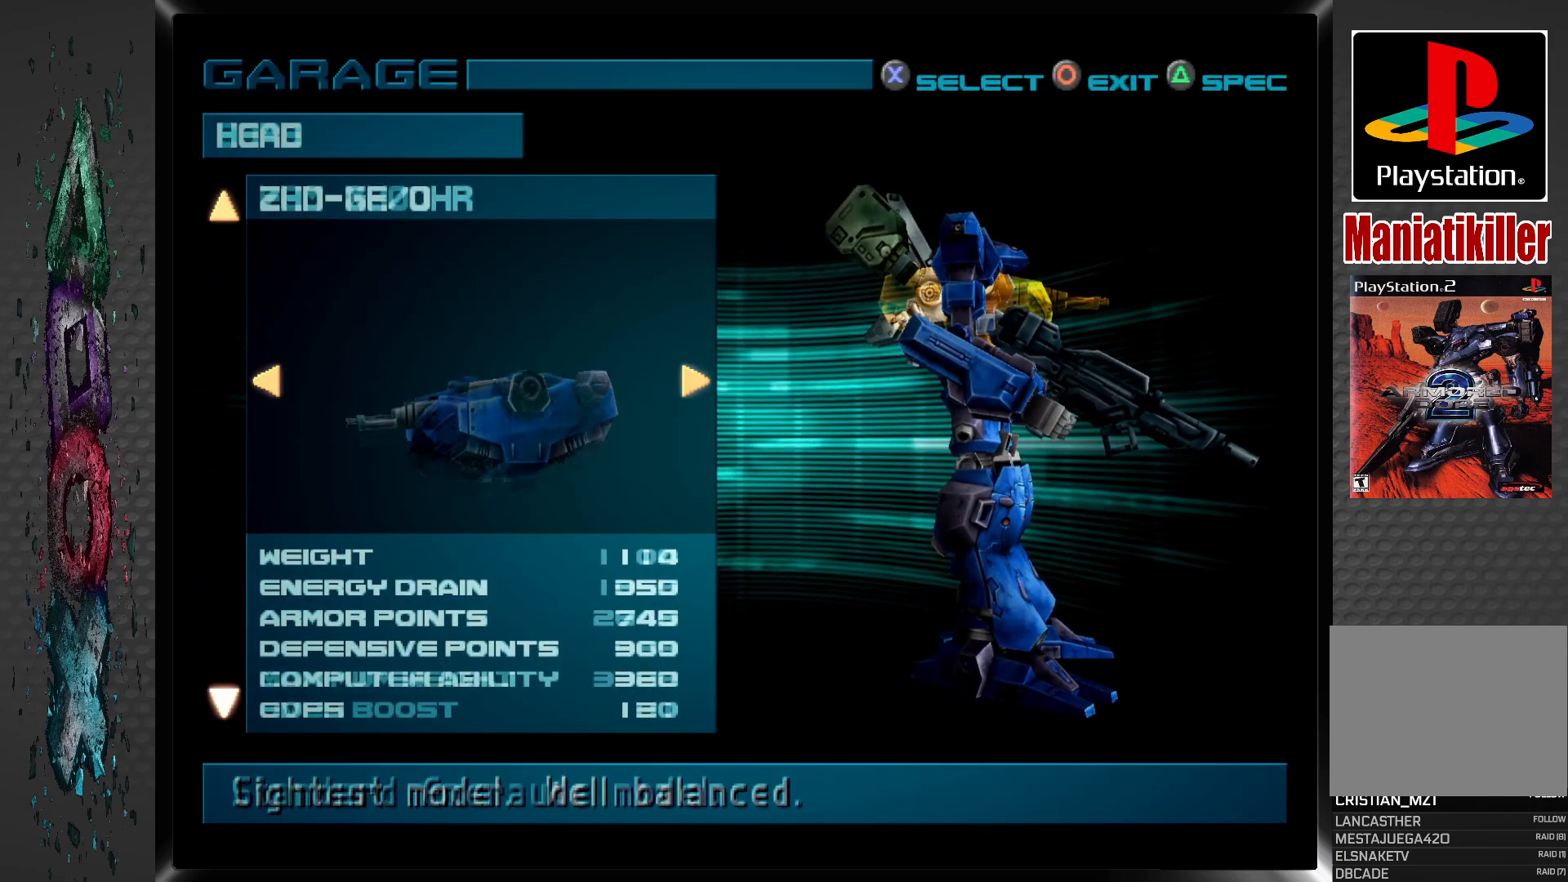
{"buttons": [], "left_stick": "center", "right_stick": "center", "events": [[17, "DPAD_DOWN", "down"], [117, "DPAD_DOWN", "up"], [267, "DPAD_DOWN", "down"], [333, "DPAD_DOWN", "up"]]}
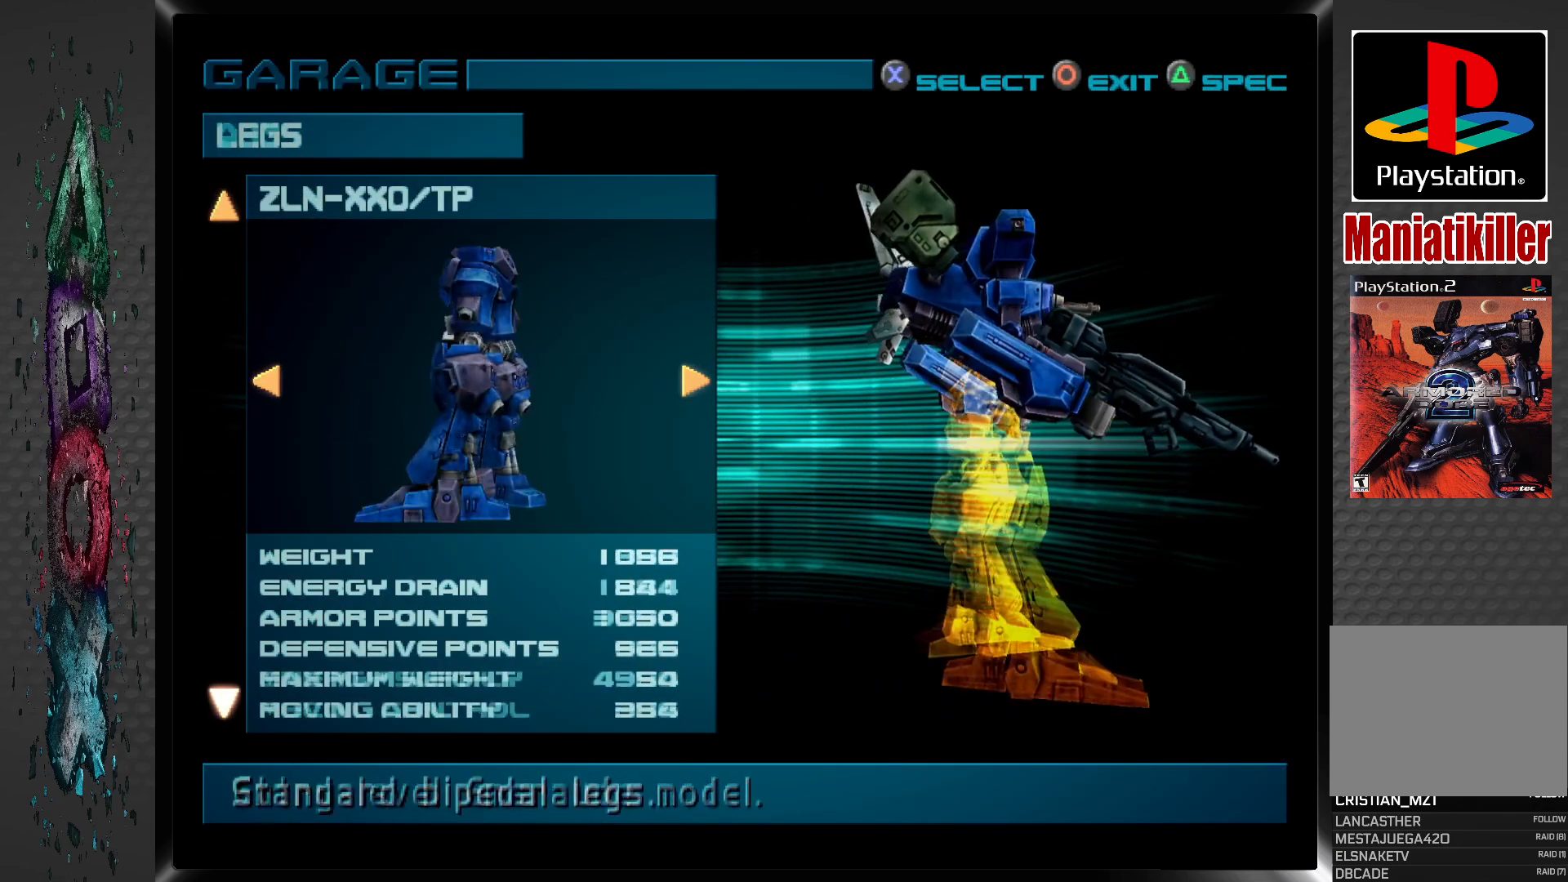
{"buttons": [], "left_stick": "center", "right_stick": "center", "events": [[33, "DPAD_DOWN", "down"], [150, "DPAD_DOWN", "up"], [317, "DPAD_DOWN", "down"], [417, "DPAD_DOWN", "up"]]}
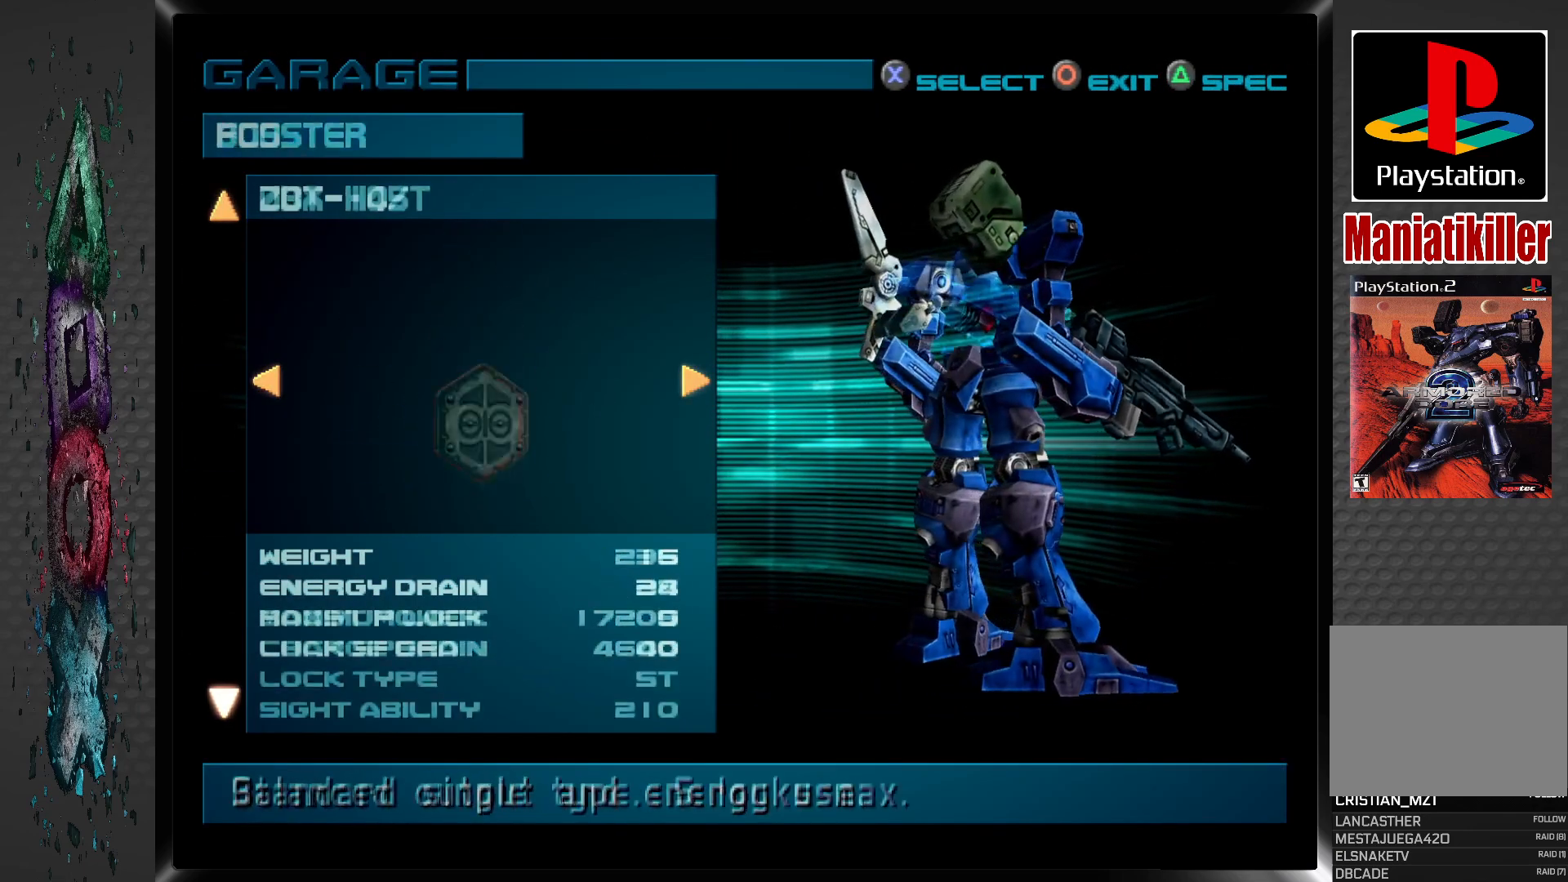
{"buttons": [], "left_stick": "center", "right_stick": "center", "events": [[117, "DPAD_DOWN", "down"], [250, "DPAD_DOWN", "up"]]}
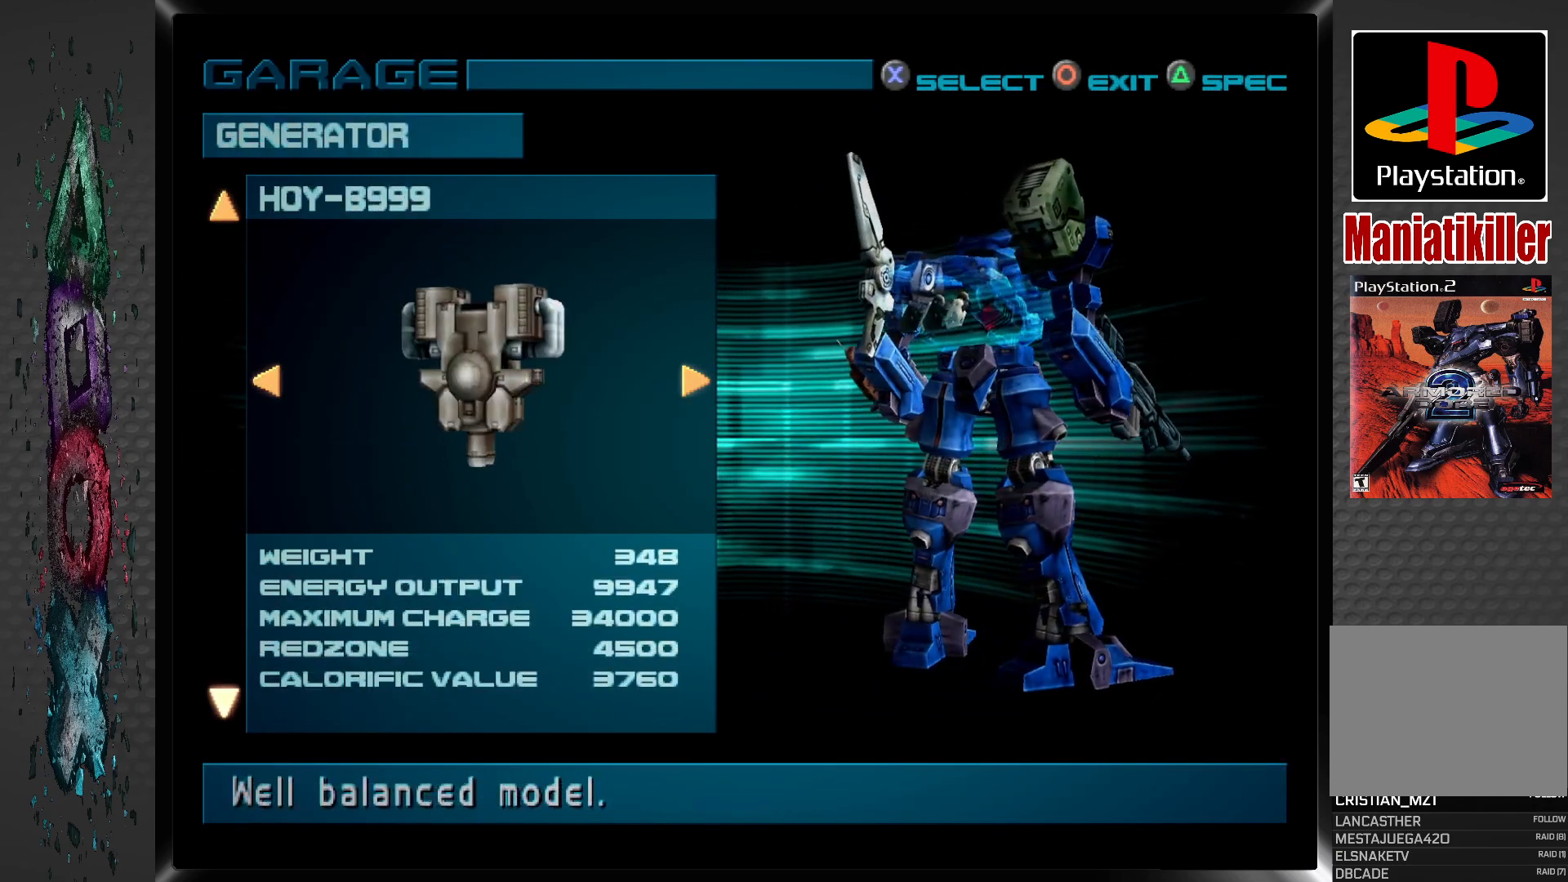
{"buttons": [], "left_stick": "center", "right_stick": "center", "events": [[117, "DPAD_DOWN", "down"], [283, "DPAD_DOWN", "up"]]}
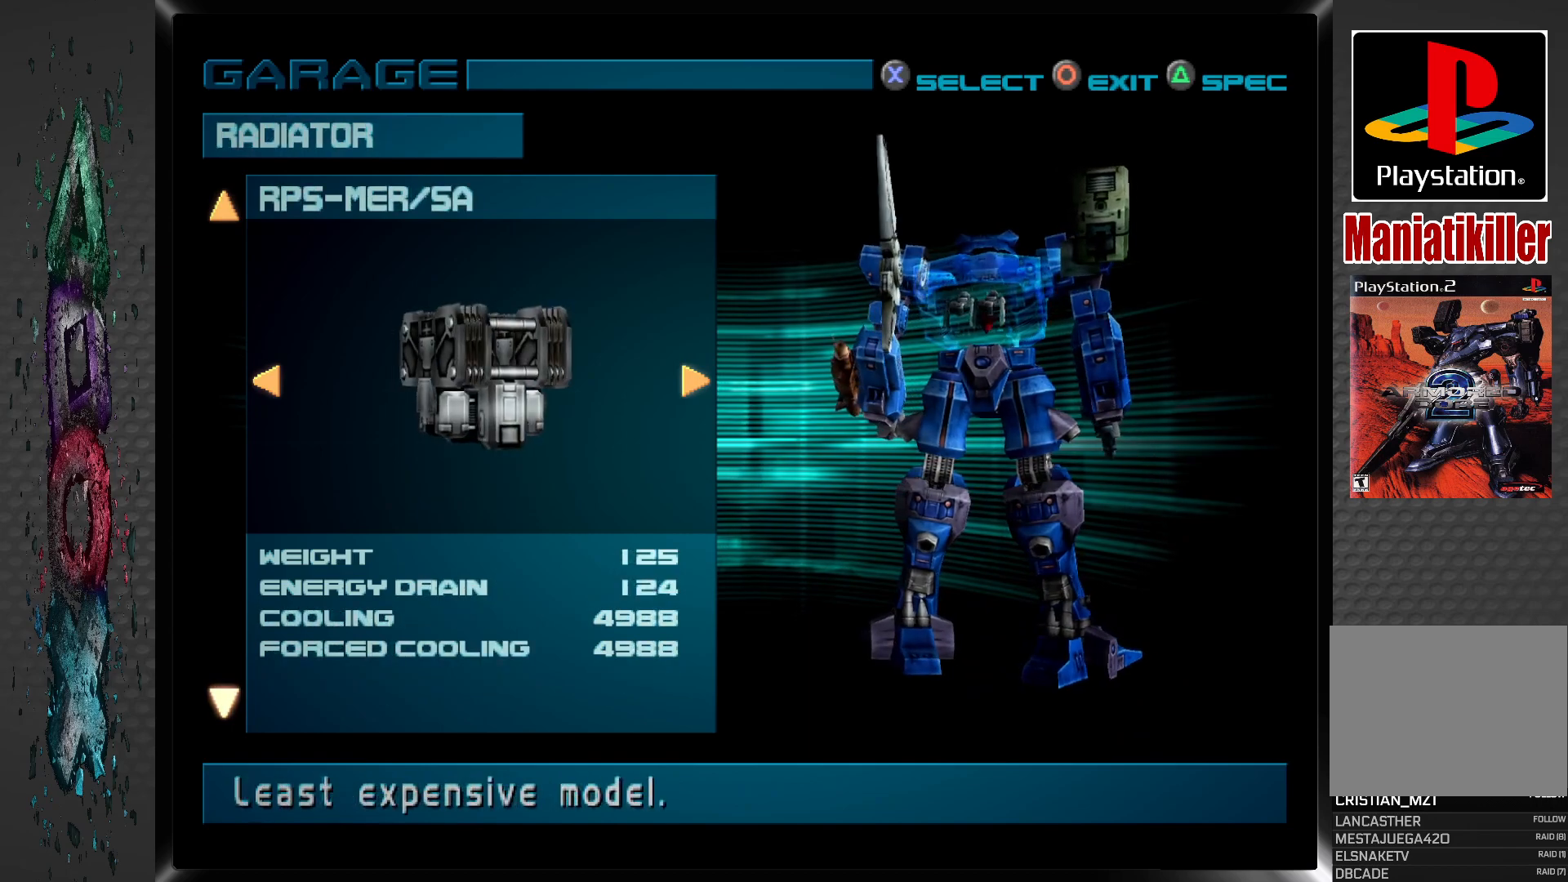
{"buttons": [], "left_stick": "center", "right_stick": "center", "events": [[217, "DPAD_DOWN", "down"], [333, "DPAD_DOWN", "up"]]}
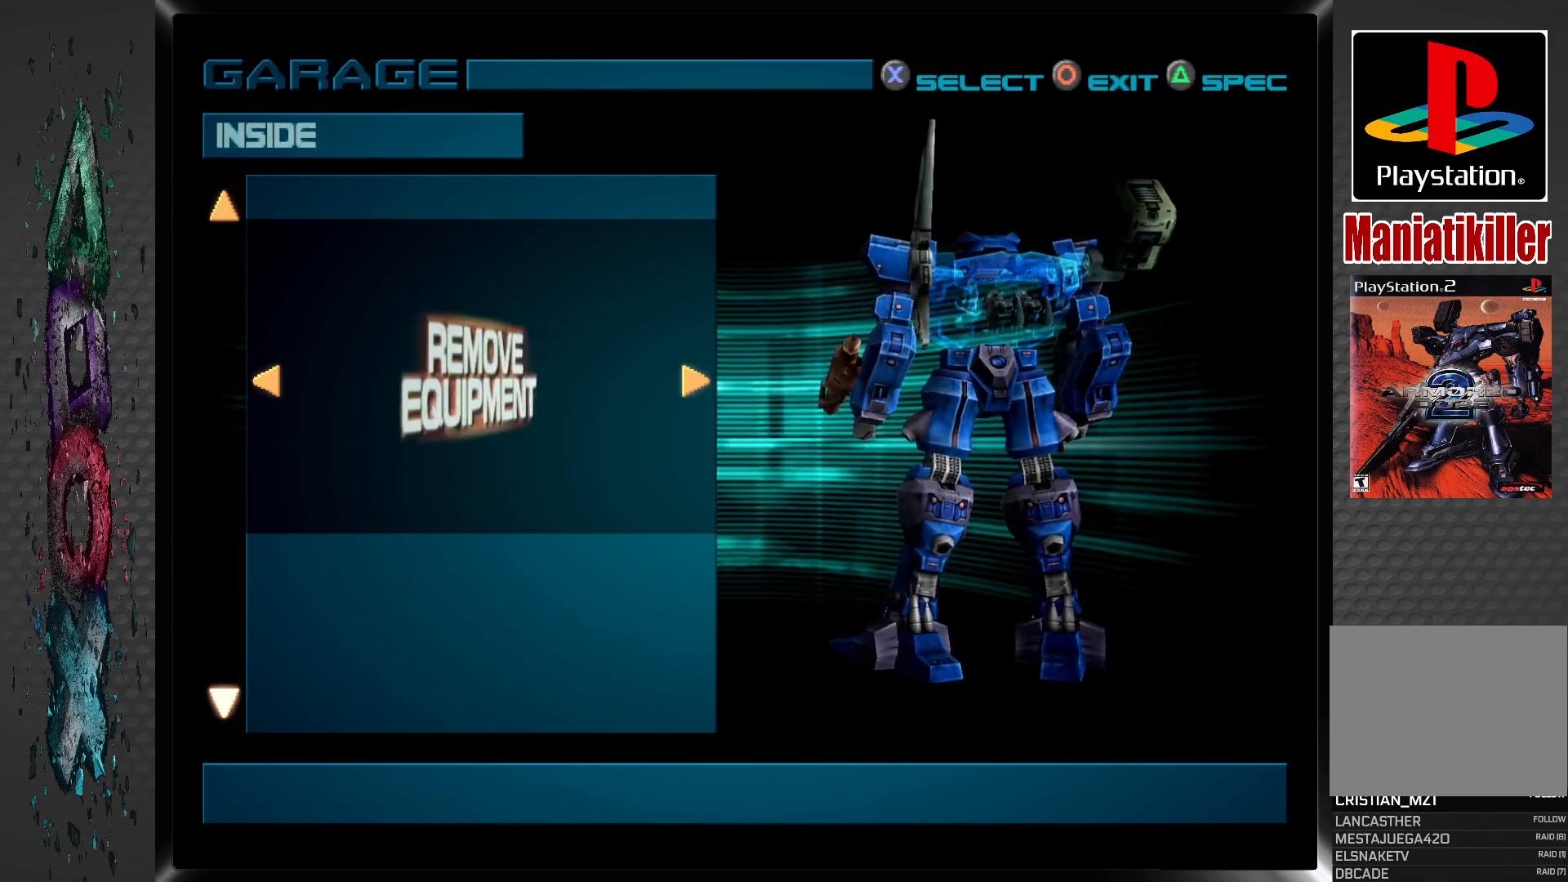
{"buttons": [], "left_stick": "center", "right_stick": "center", "events": [[400, "DPAD_DOWN", "down"], [500, "DPAD_DOWN", "up"]]}
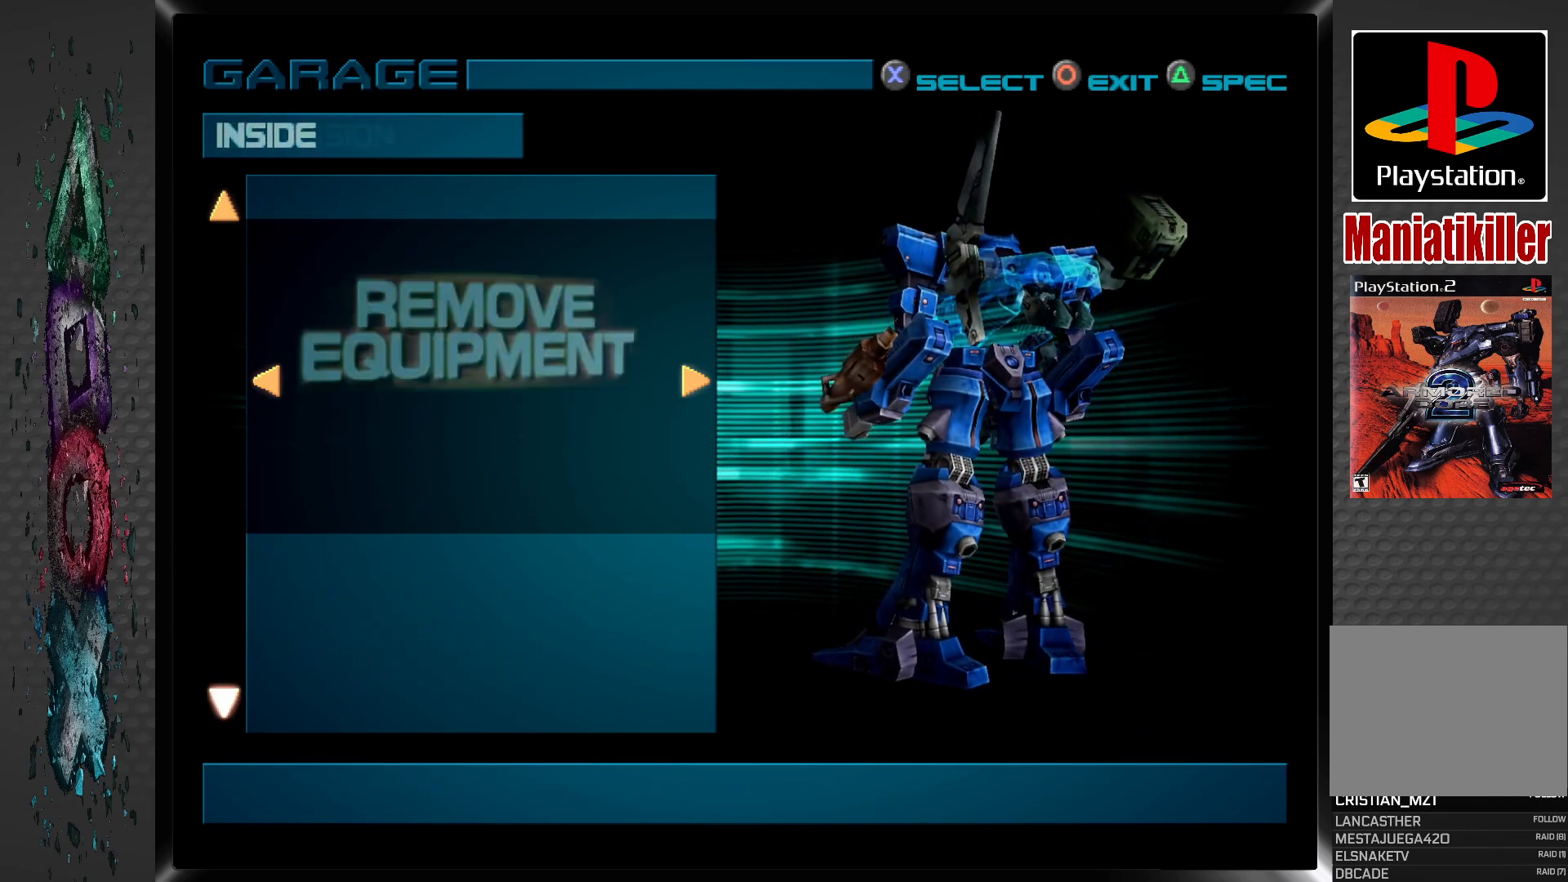
{"buttons": ["DPAD_DOWN"], "left_stick": "center", "right_stick": "center", "events": [[400, "DPAD_DOWN", "down"]]}
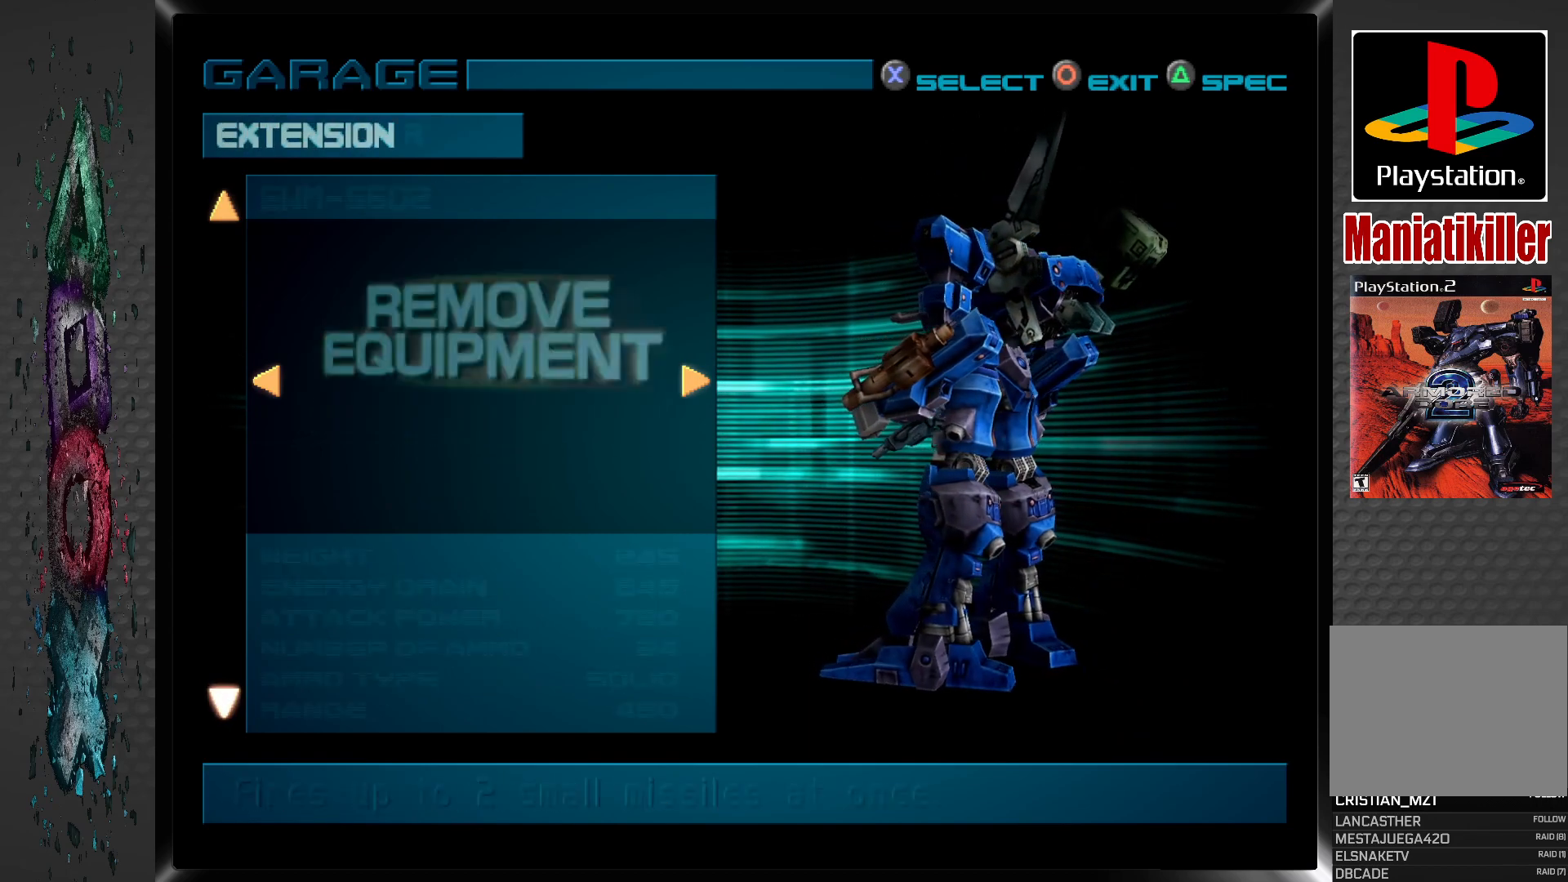
{"buttons": [], "left_stick": "center", "right_stick": "center", "events": [[33, "DPAD_DOWN", "up"]]}
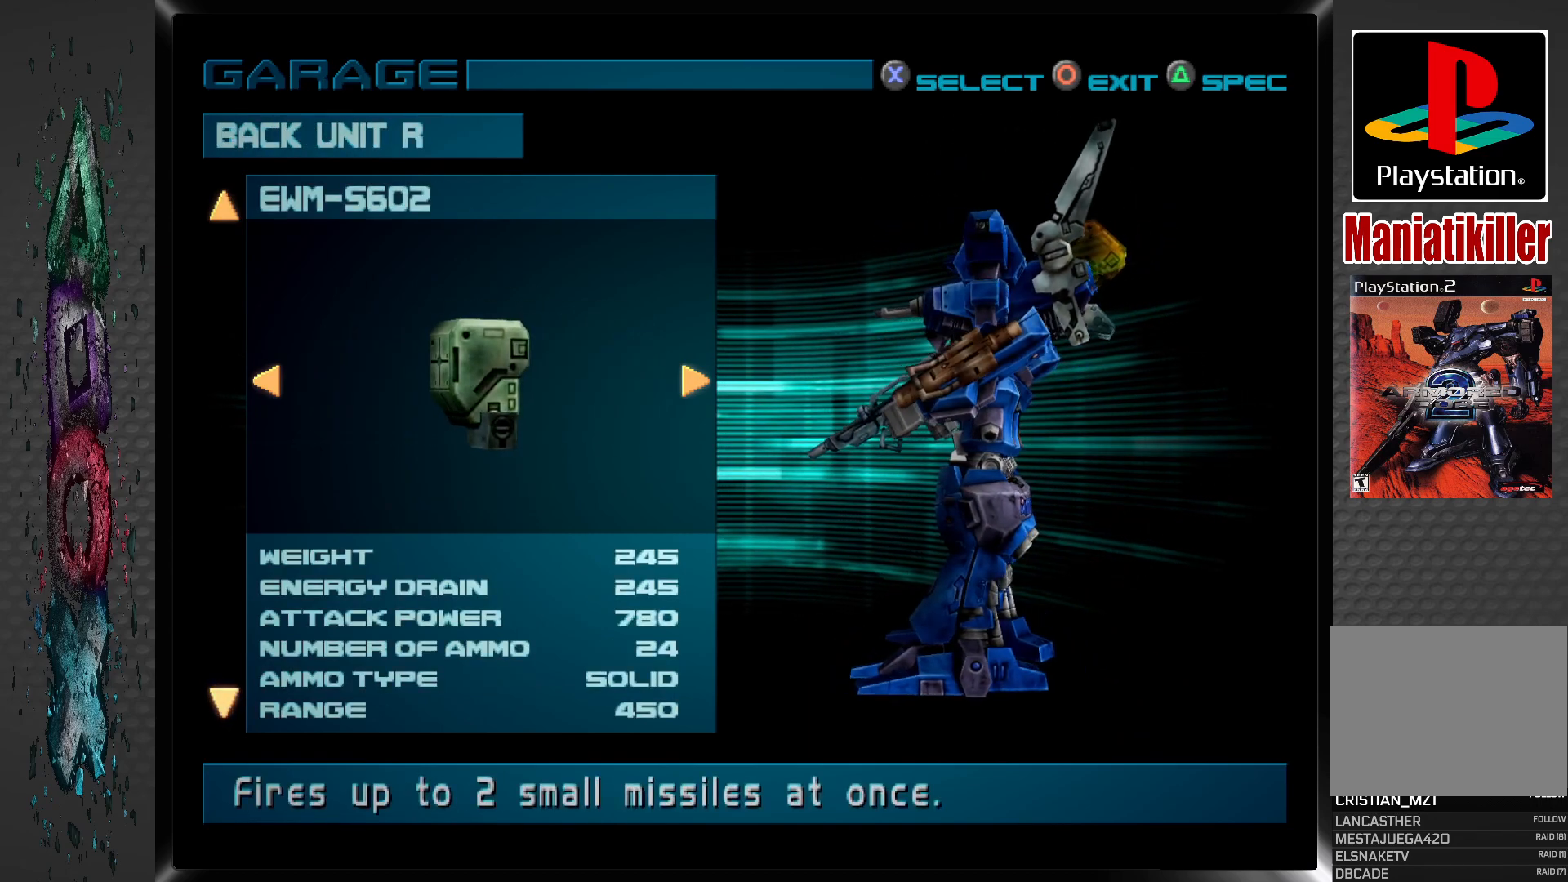
{"buttons": [], "left_stick": "center", "right_stick": "center", "events": []}